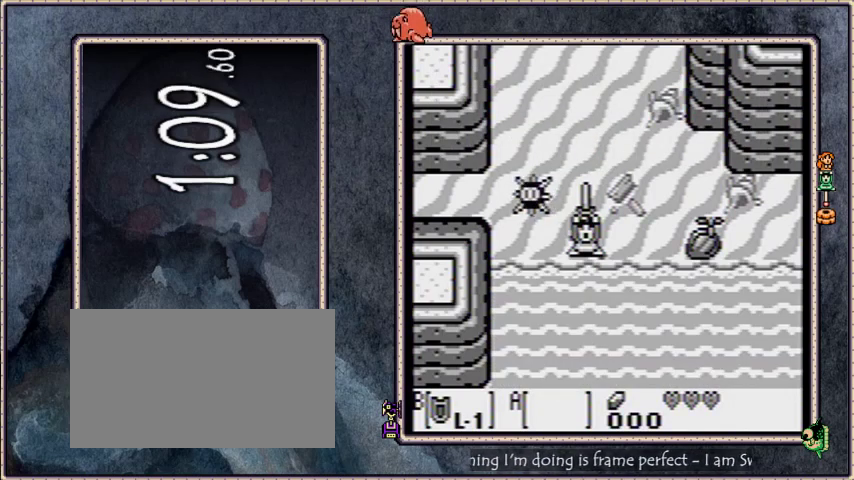
Gameplay with a controller; each line is a JSON object with the inputs held at the frame after it. "events" lists button and stick changes between this image and that frame as [ms after this image, input, new state], when the widget could be followed in between. Not read: L3 R3.
{"buttons": ["DPAD_UP", "DPAD_LEFT"], "events": [[200, "B", "down"], [267, "B", "up"], [367, "B", "down"], [467, "B", "up"]]}
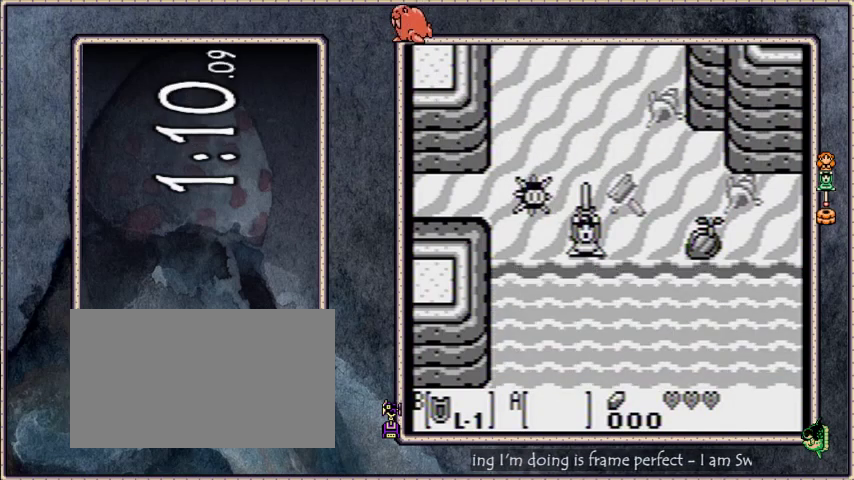
{"buttons": ["DPAD_UP", "DPAD_LEFT"], "events": [[33, "B", "down"], [133, "B", "up"], [367, "B", "down"], [467, "B", "up"]]}
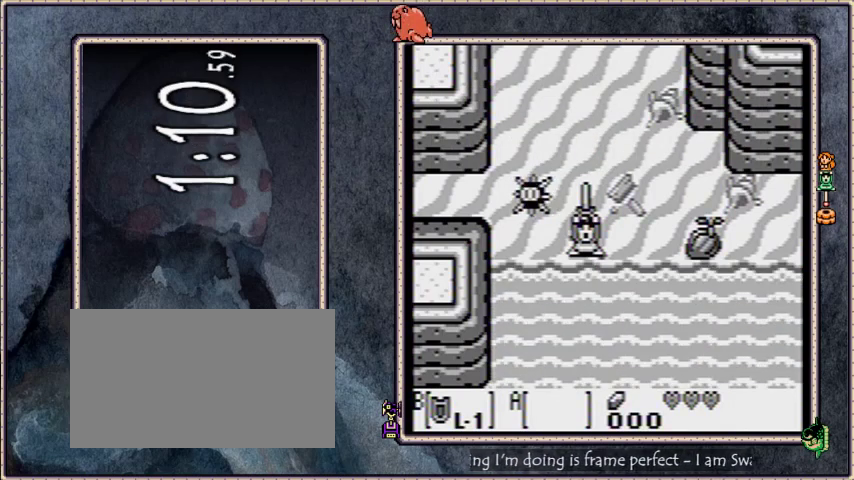
{"buttons": ["B", "DPAD_UP", "DPAD_LEFT"], "events": [[67, "B", "down"], [167, "B", "up"], [234, "B", "down"]]}
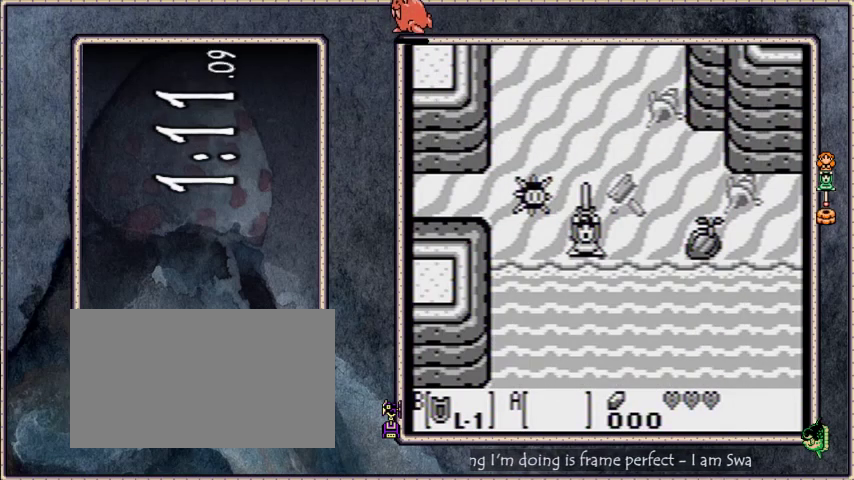
{"buttons": ["B", "DPAD_UP", "DPAD_LEFT"], "events": [[33, "B", "up"], [100, "B", "down"], [233, "B", "up"], [333, "B", "down"], [400, "B", "up"], [467, "B", "down"]]}
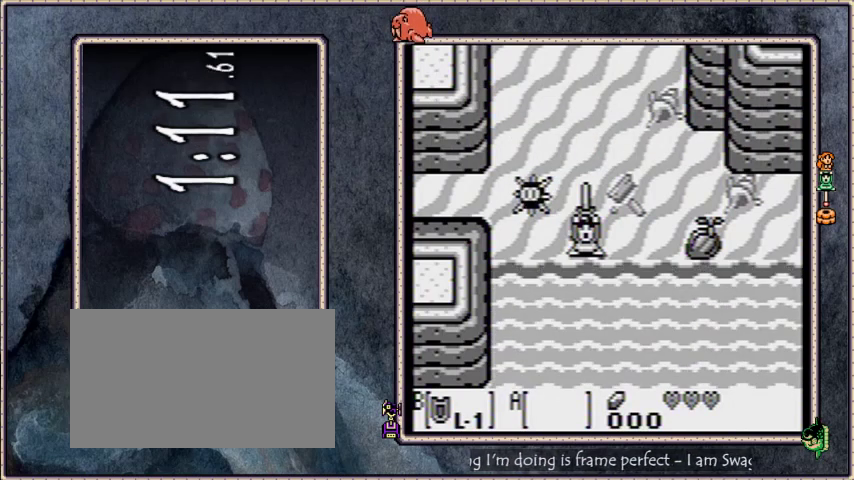
{"buttons": ["DPAD_UP", "DPAD_LEFT"], "events": [[67, "B", "up"], [134, "B", "down"], [434, "B", "up"]]}
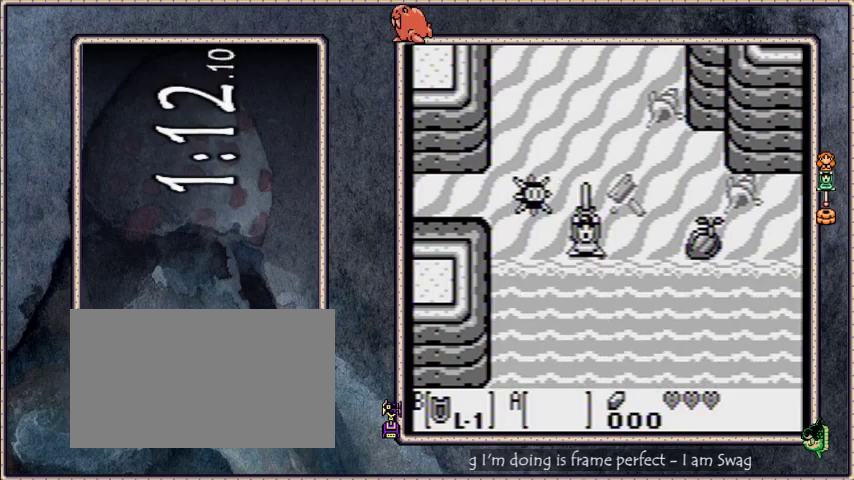
{"buttons": ["DPAD_UP", "DPAD_LEFT"], "events": []}
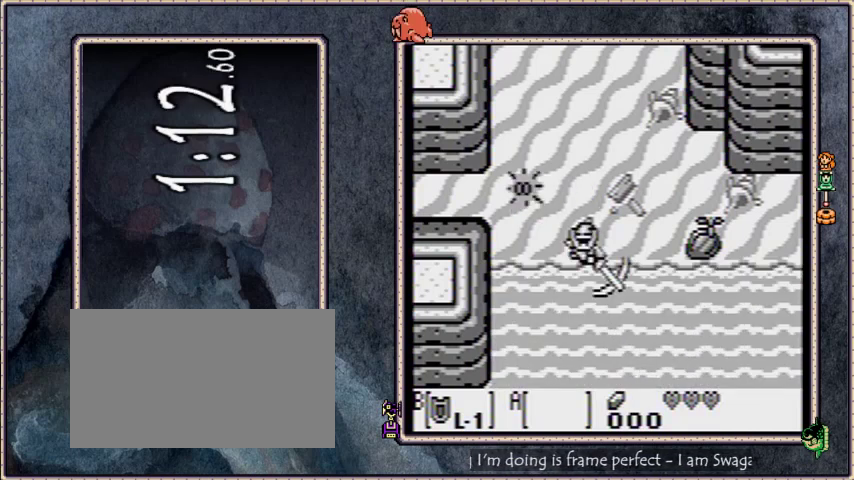
{"buttons": ["DPAD_UP", "DPAD_LEFT"], "events": []}
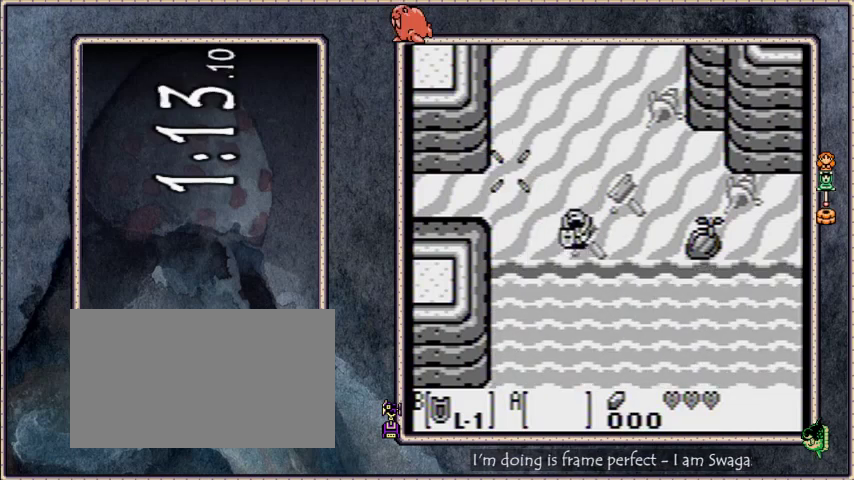
{"buttons": ["DPAD_UP", "DPAD_LEFT"], "events": []}
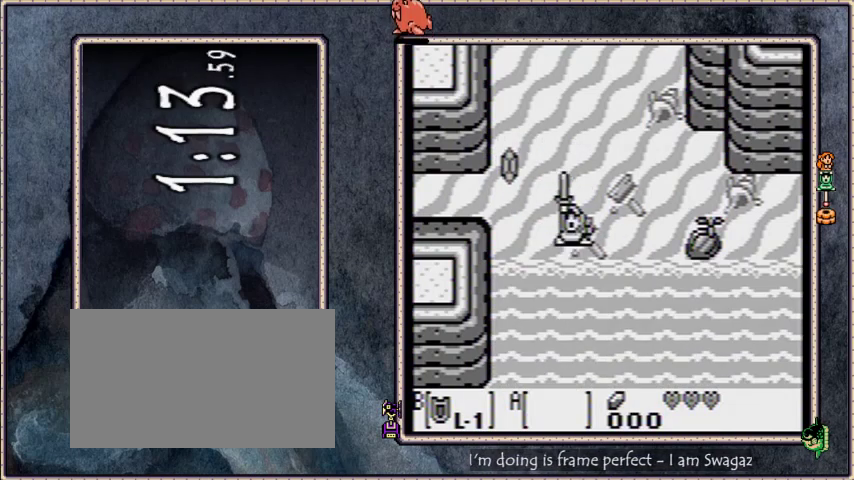
{"buttons": ["B", "DPAD_UP", "DPAD_LEFT"], "events": [[300, "B", "down"]]}
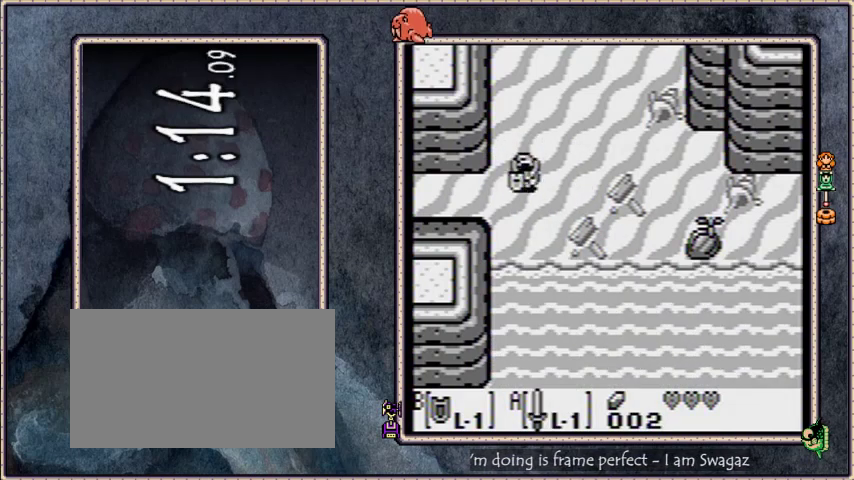
{"buttons": ["B", "DPAD_UP"], "events": [[66, "DPAD_LEFT", "up"]]}
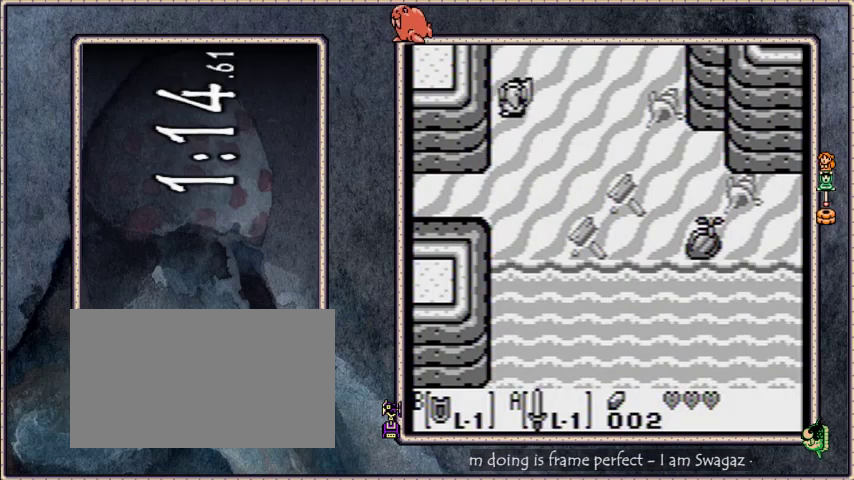
{"buttons": ["A", "B", "DPAD_UP"], "events": [[401, "A", "down"]]}
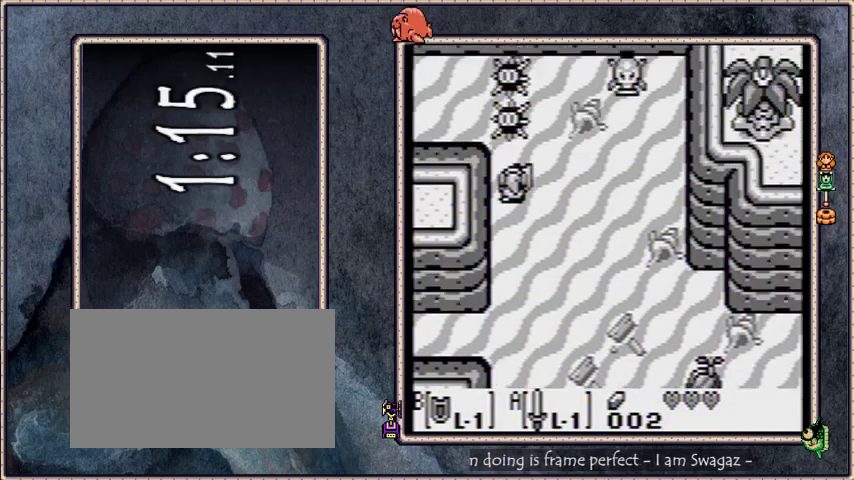
{"buttons": ["B", "DPAD_UP"], "events": [[333, "A", "up"]]}
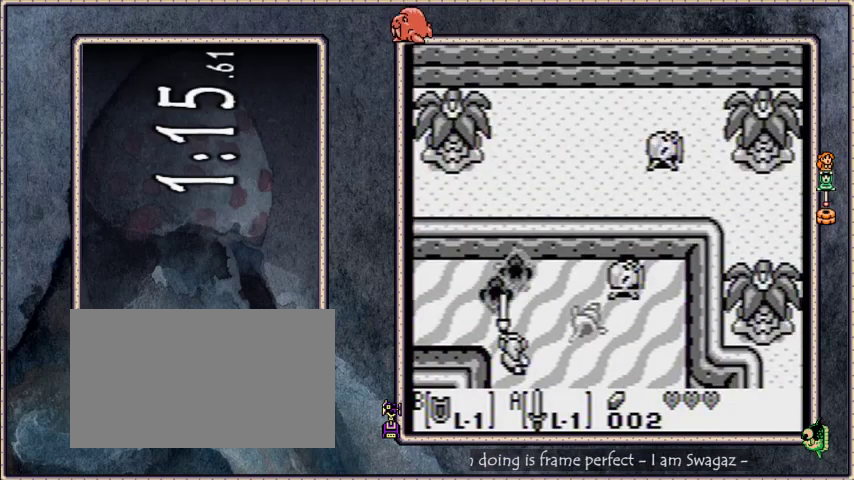
{"buttons": ["B"], "events": [[434, "DPAD_UP", "up"]]}
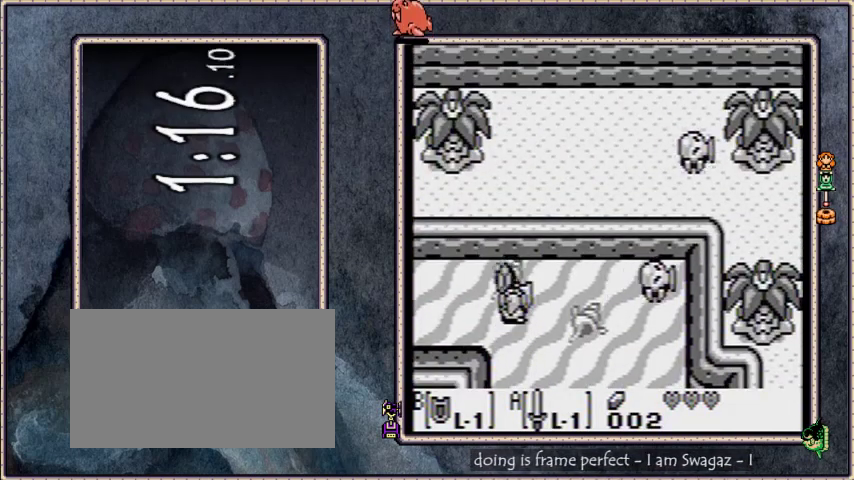
{"buttons": ["B", "DPAD_DOWN"], "events": [[100, "DPAD_UP", "down"], [133, "DPAD_LEFT", "down"], [233, "DPAD_LEFT", "up"], [367, "DPAD_RIGHT", "down"], [400, "DPAD_UP", "up"], [433, "DPAD_DOWN", "down"], [500, "DPAD_RIGHT", "up"]]}
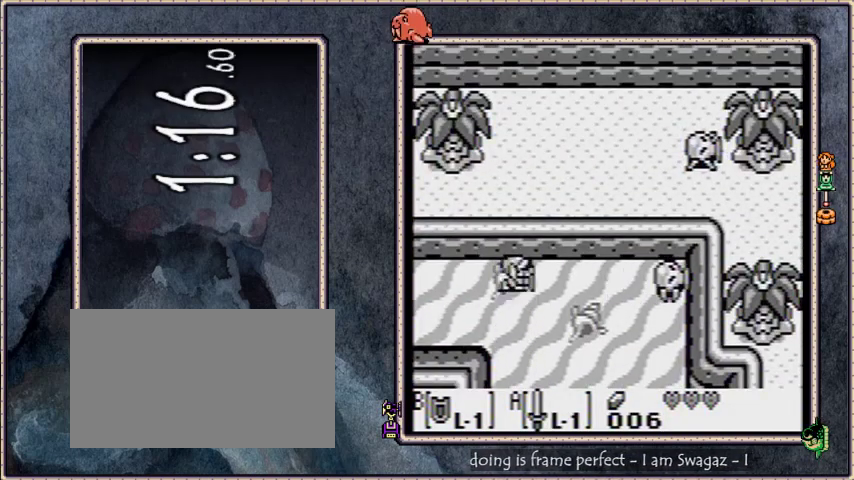
{"buttons": ["DPAD_LEFT"], "events": [[67, "DPAD_LEFT", "down"], [100, "DPAD_DOWN", "up"], [334, "B", "up"]]}
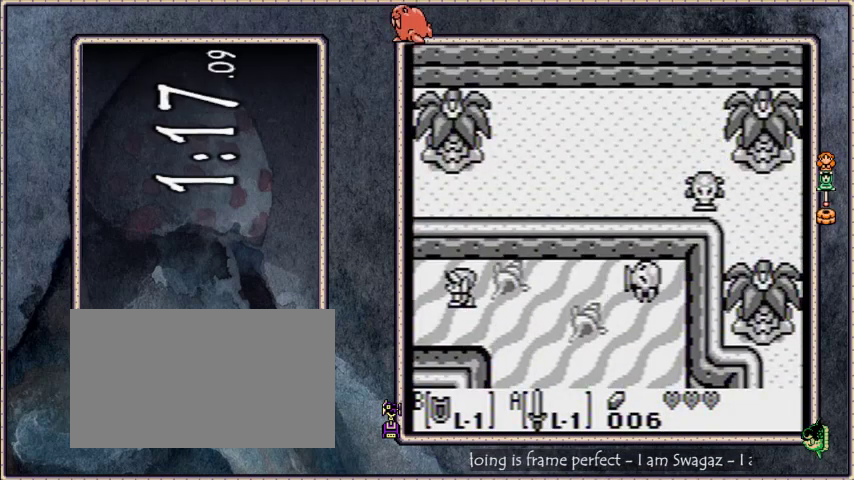
{"buttons": ["DPAD_LEFT"], "events": []}
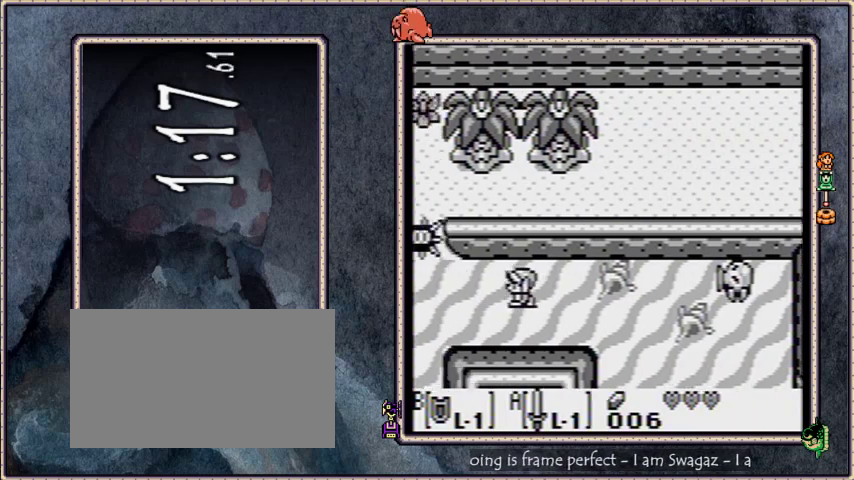
{"buttons": ["DPAD_LEFT"], "events": []}
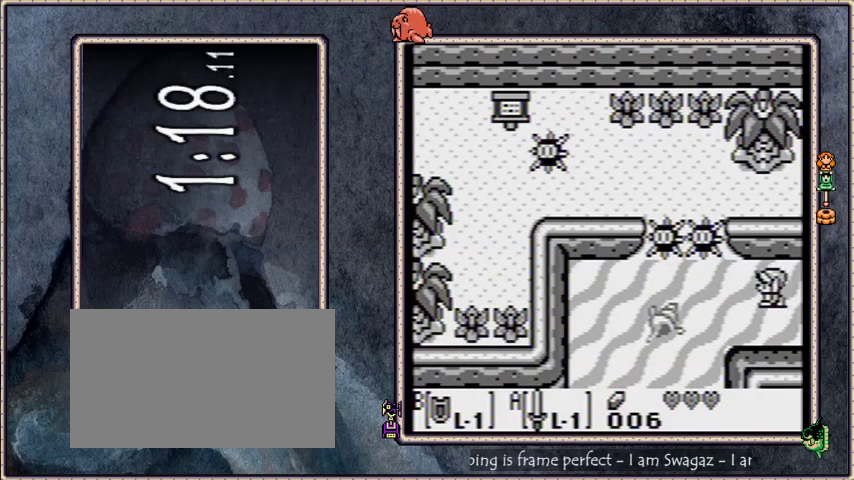
{"buttons": ["DPAD_UP"], "events": [[267, "A", "down"], [267, "DPAD_LEFT", "up"], [267, "DPAD_UP", "down"], [500, "A", "up"]]}
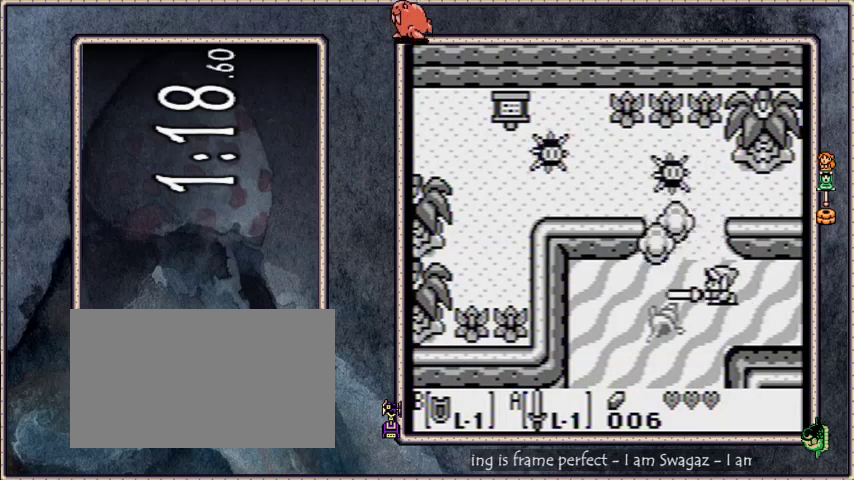
{"buttons": ["B", "DPAD_UP", "DPAD_LEFT"], "events": [[67, "DPAD_LEFT", "down"], [267, "B", "down"], [267, "DPAD_LEFT", "up"], [334, "DPAD_LEFT", "down"]]}
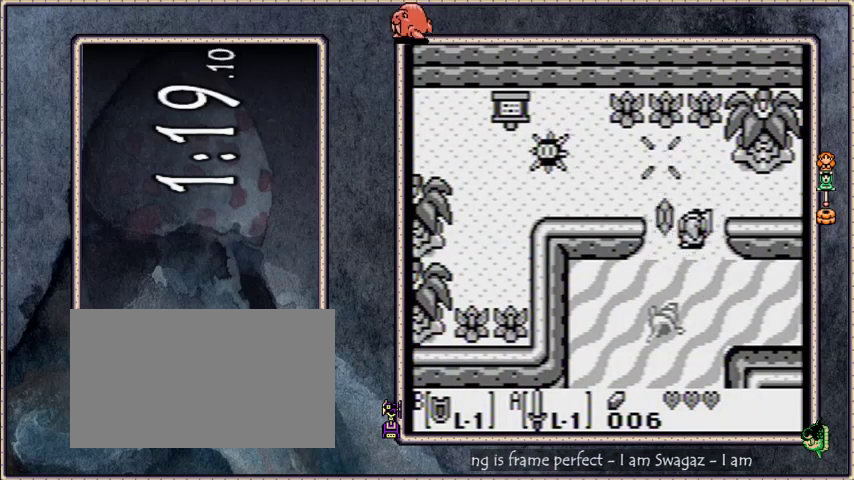
{"buttons": ["B", "DPAD_UP", "DPAD_LEFT"], "events": [[133, "DPAD_LEFT", "up"], [166, "DPAD_UP", "up"], [267, "DPAD_LEFT", "down"], [333, "DPAD_UP", "down"], [400, "DPAD_LEFT", "up"], [467, "DPAD_LEFT", "down"]]}
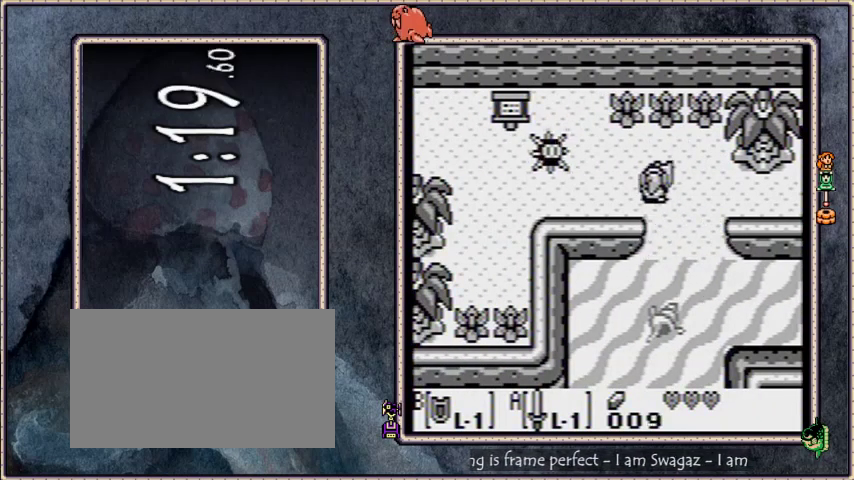
{"buttons": ["A", "B", "DPAD_LEFT"], "events": [[100, "DPAD_UP", "up"], [401, "A", "down"]]}
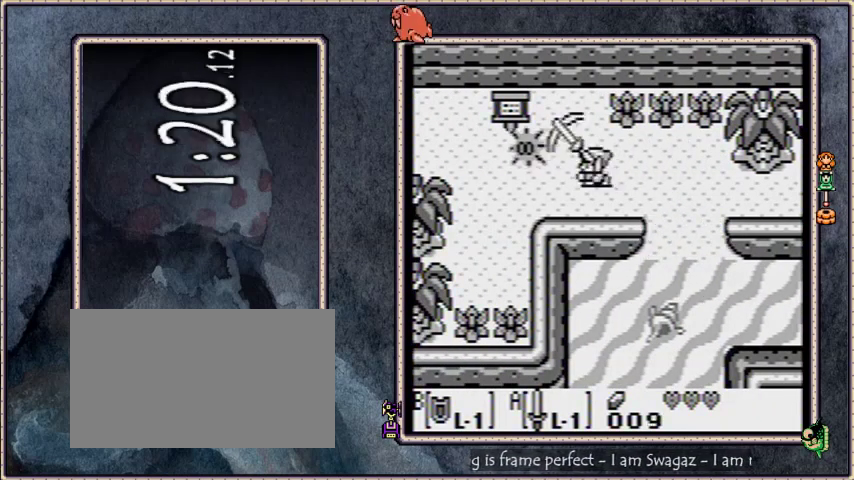
{"buttons": ["B", "DPAD_LEFT"], "events": [[66, "A", "up"], [166, "DPAD_UP", "down"], [433, "DPAD_UP", "up"]]}
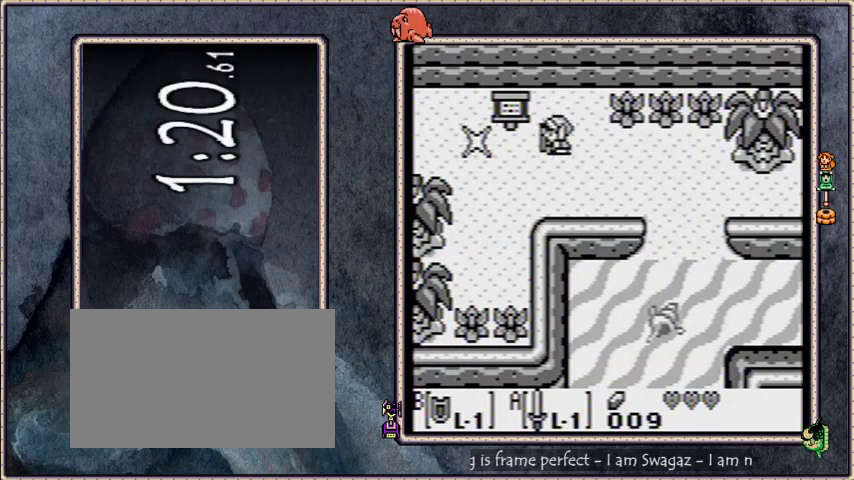
{"buttons": ["B"], "events": [[467, "DPAD_LEFT", "up"]]}
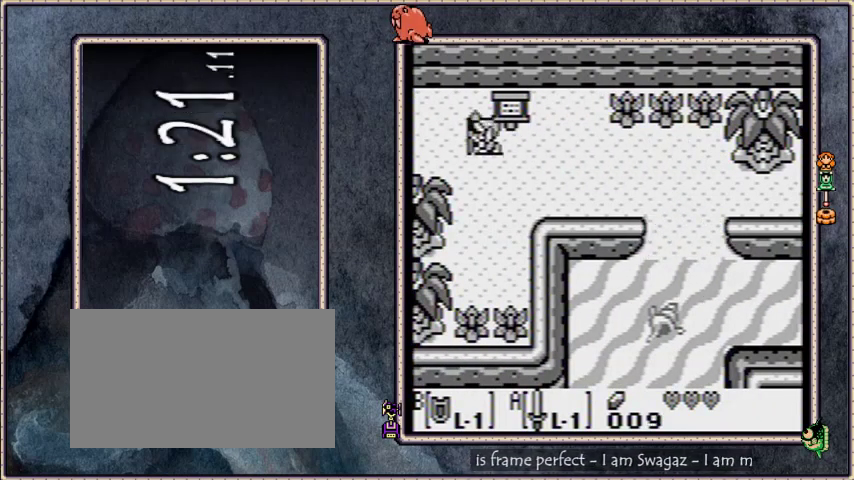
{"buttons": [], "events": [[100, "SELECT", "down"], [133, "START", "down"], [166, "A", "down"], [300, "B", "up"], [300, "SELECT", "up"], [300, "START", "up"], [367, "A", "up"]]}
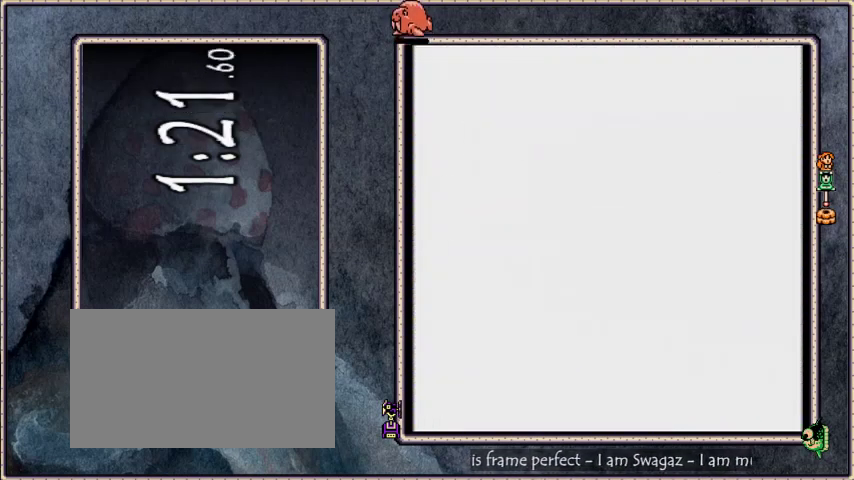
{"buttons": ["A", "DPAD_DOWN"], "events": [[434, "DPAD_DOWN", "down"], [467, "A", "down"]]}
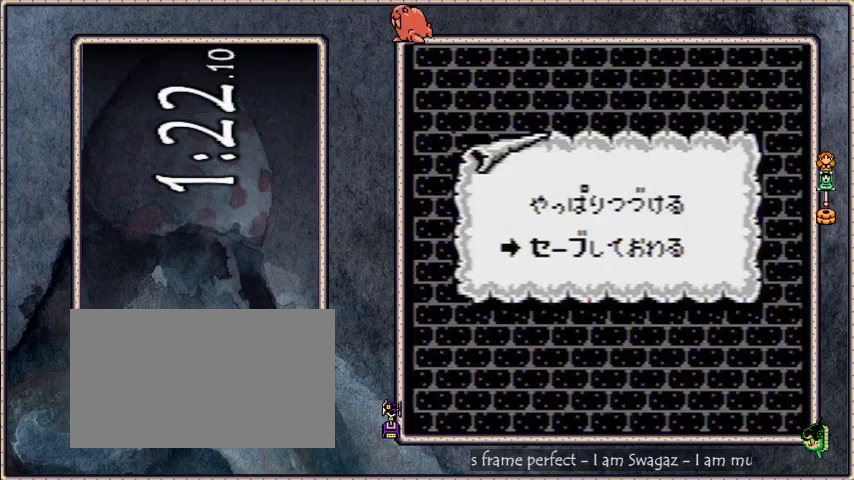
{"buttons": [], "events": [[33, "A", "up"], [66, "DPAD_DOWN", "up"]]}
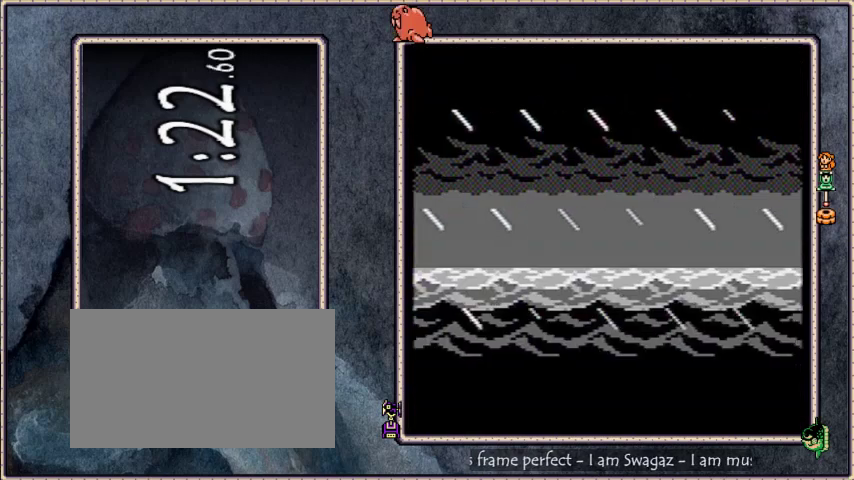
{"buttons": ["START"], "events": [[34, "START", "down"], [234, "START", "up"], [334, "START", "down"], [401, "START", "up"], [467, "START", "down"]]}